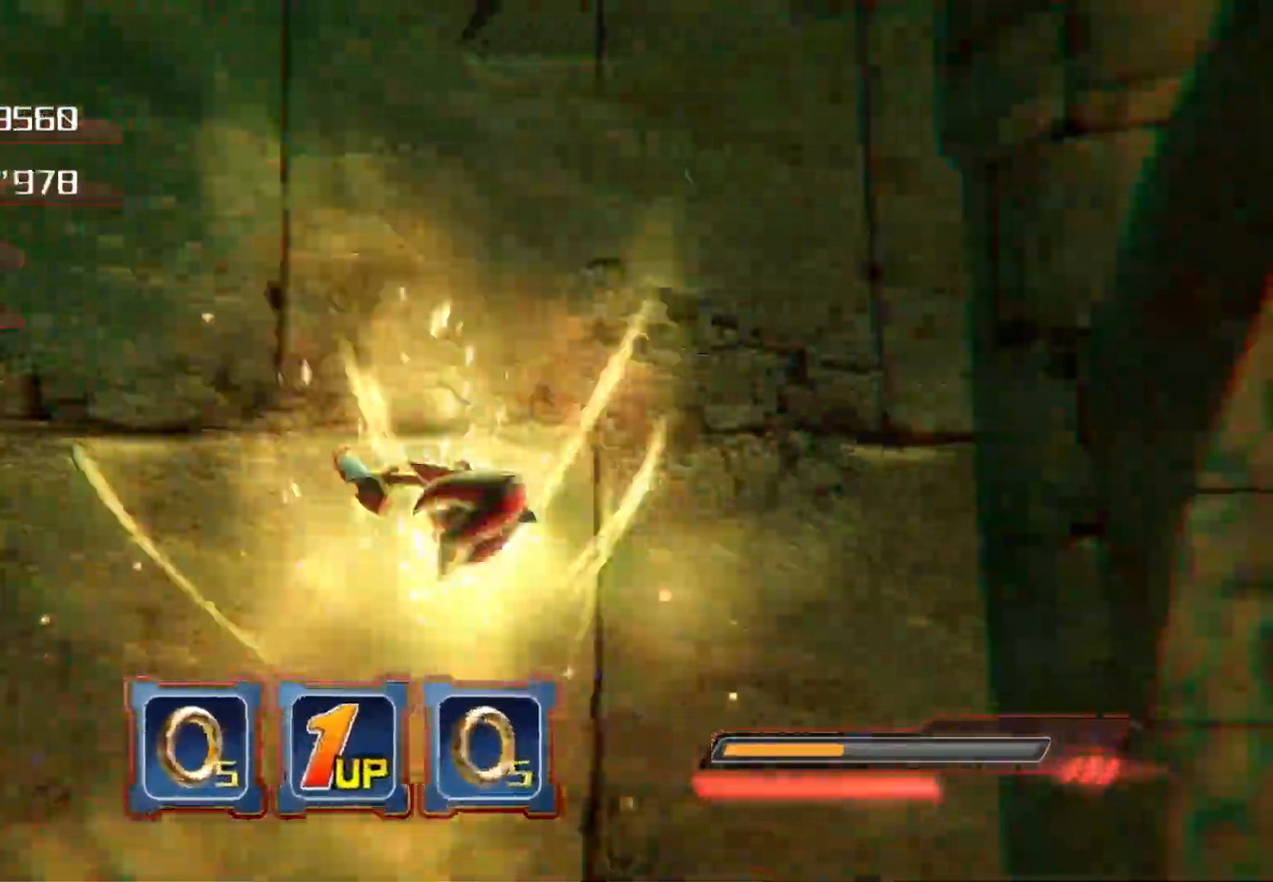
Gameplay with a controller (PlayStation layout); each line is a JSON object with the inputs held at the frame after it. "events" lists button and stick changes between this image and that frame as [ms after this image, input, new state], when the widget could be followed in between.
{"buttons": [], "left_stick": "down-right", "right_stick": "center", "events": [[184, "left_stick", "down-right"], [268, "right_stick", "down-right"], [335, "right_stick", "center"]]}
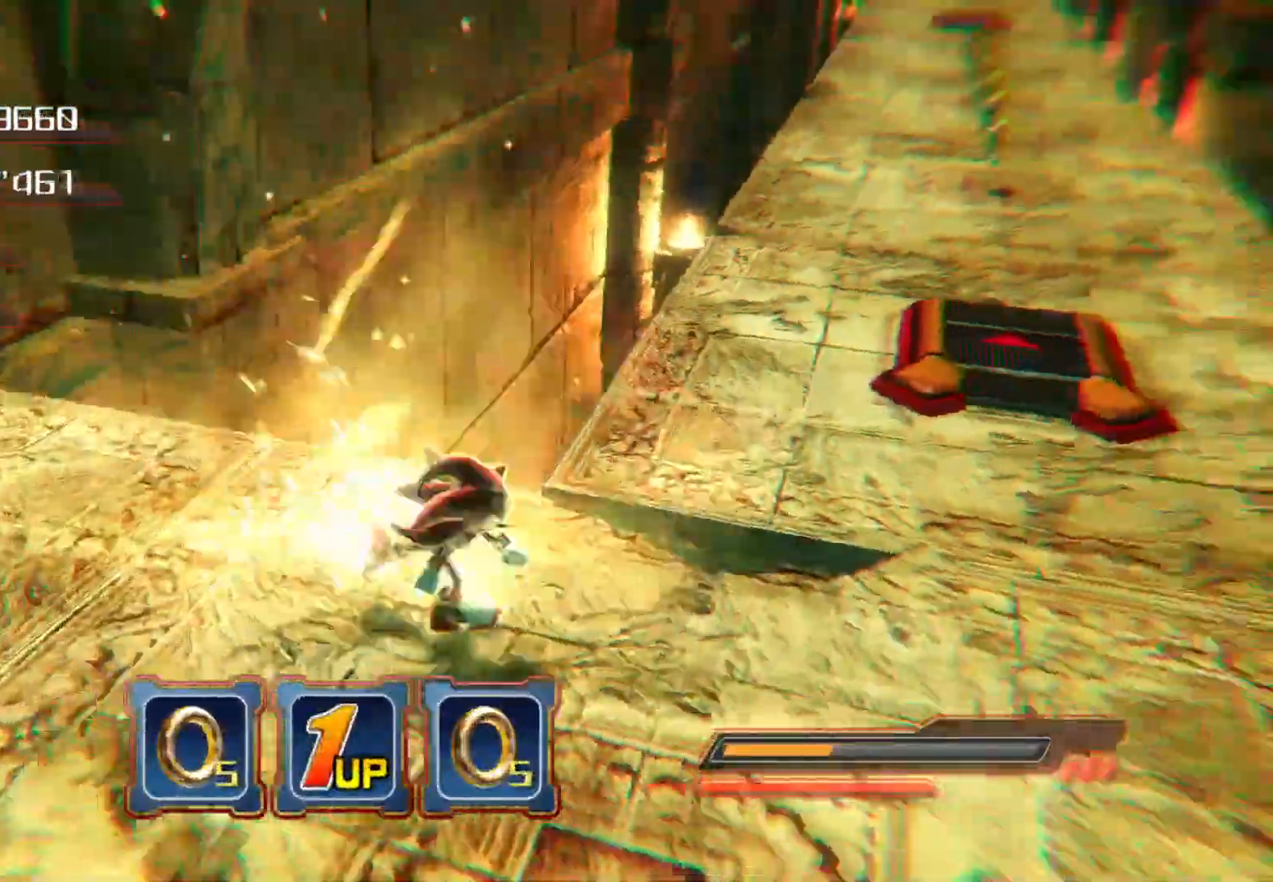
{"buttons": [], "left_stick": "up-right", "right_stick": "center", "events": [[50, "left_stick", "right"], [150, "left_stick", "up-right"]]}
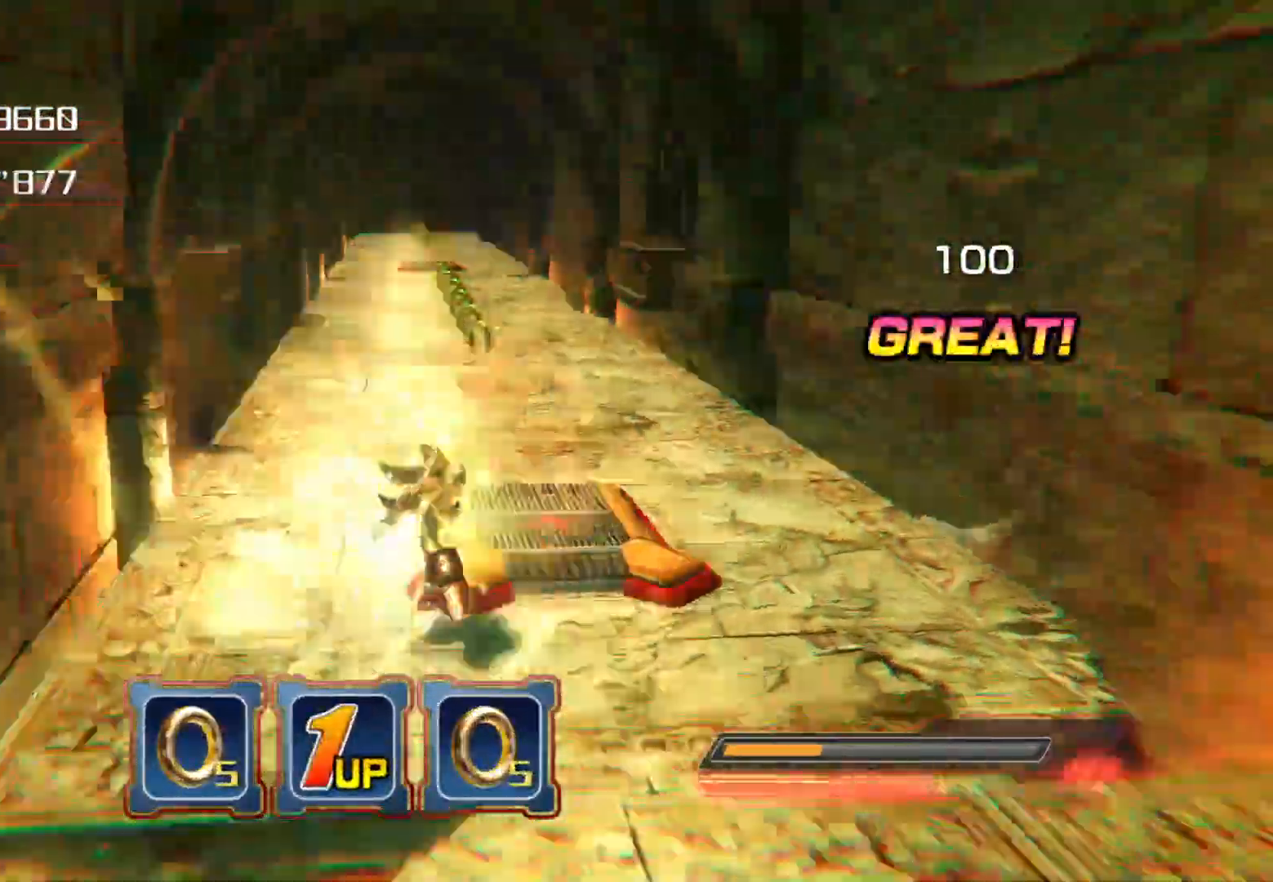
{"buttons": [], "left_stick": "up", "right_stick": "center", "events": [[184, "left_stick", "up"]]}
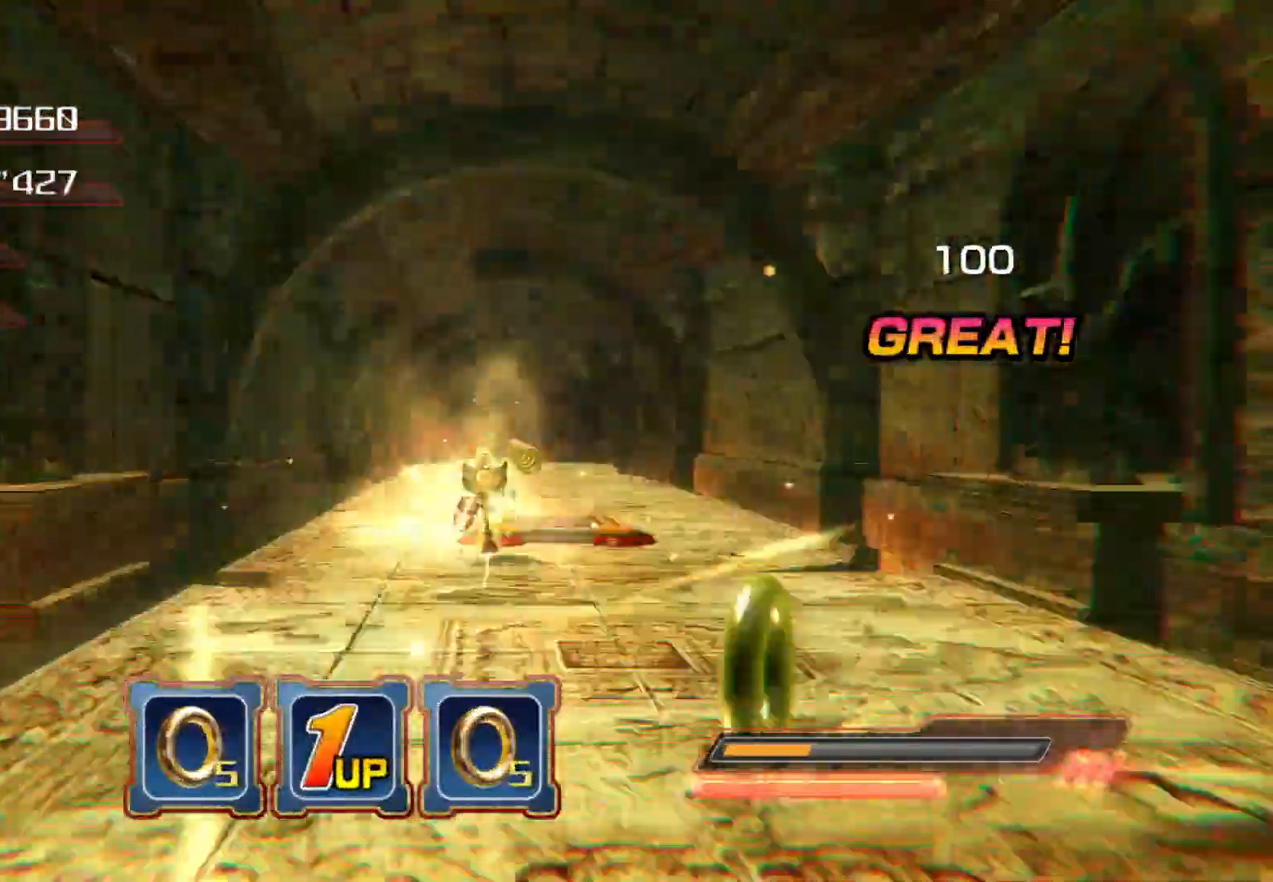
{"buttons": [], "left_stick": "up", "right_stick": "center", "events": []}
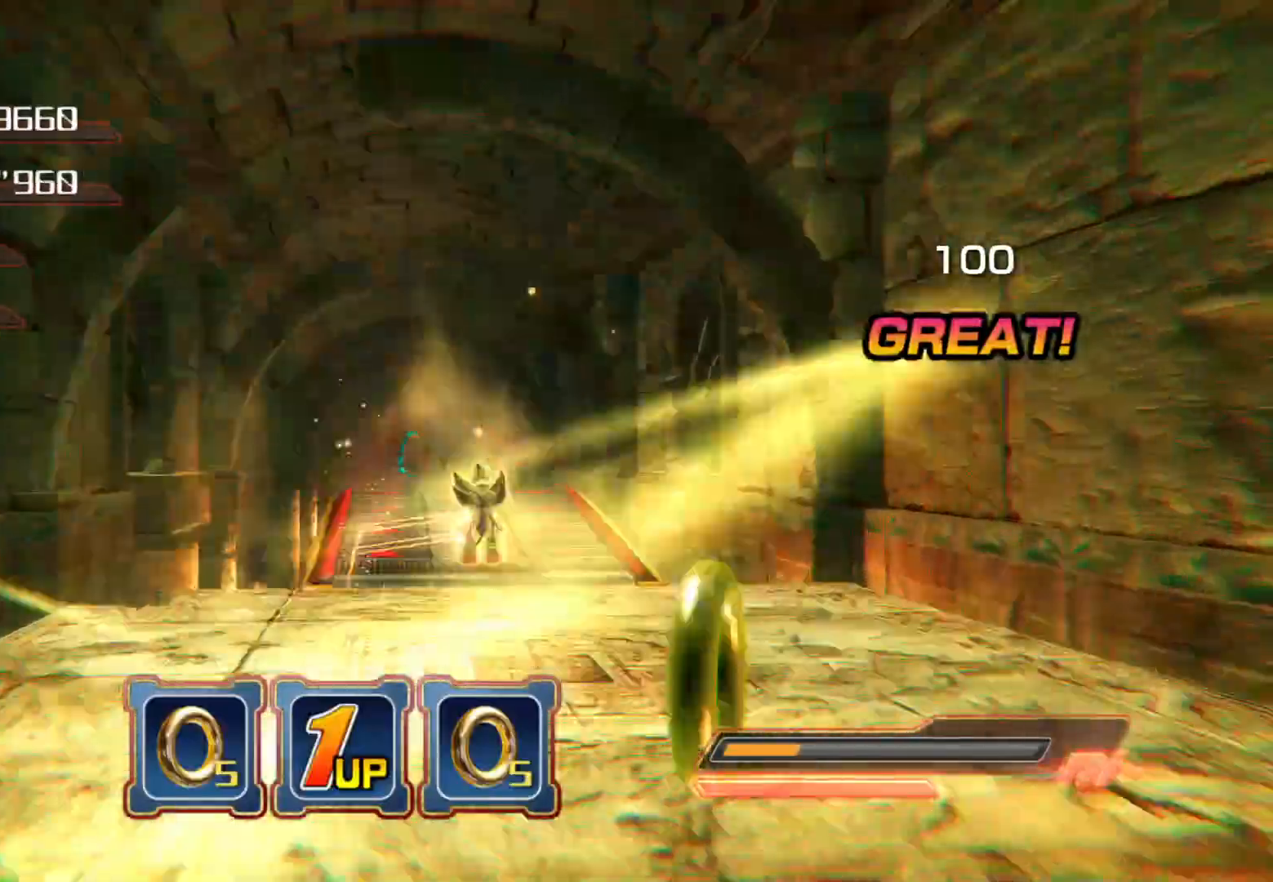
{"buttons": [], "left_stick": "down", "right_stick": "center", "events": [[503, "left_stick", "down"]]}
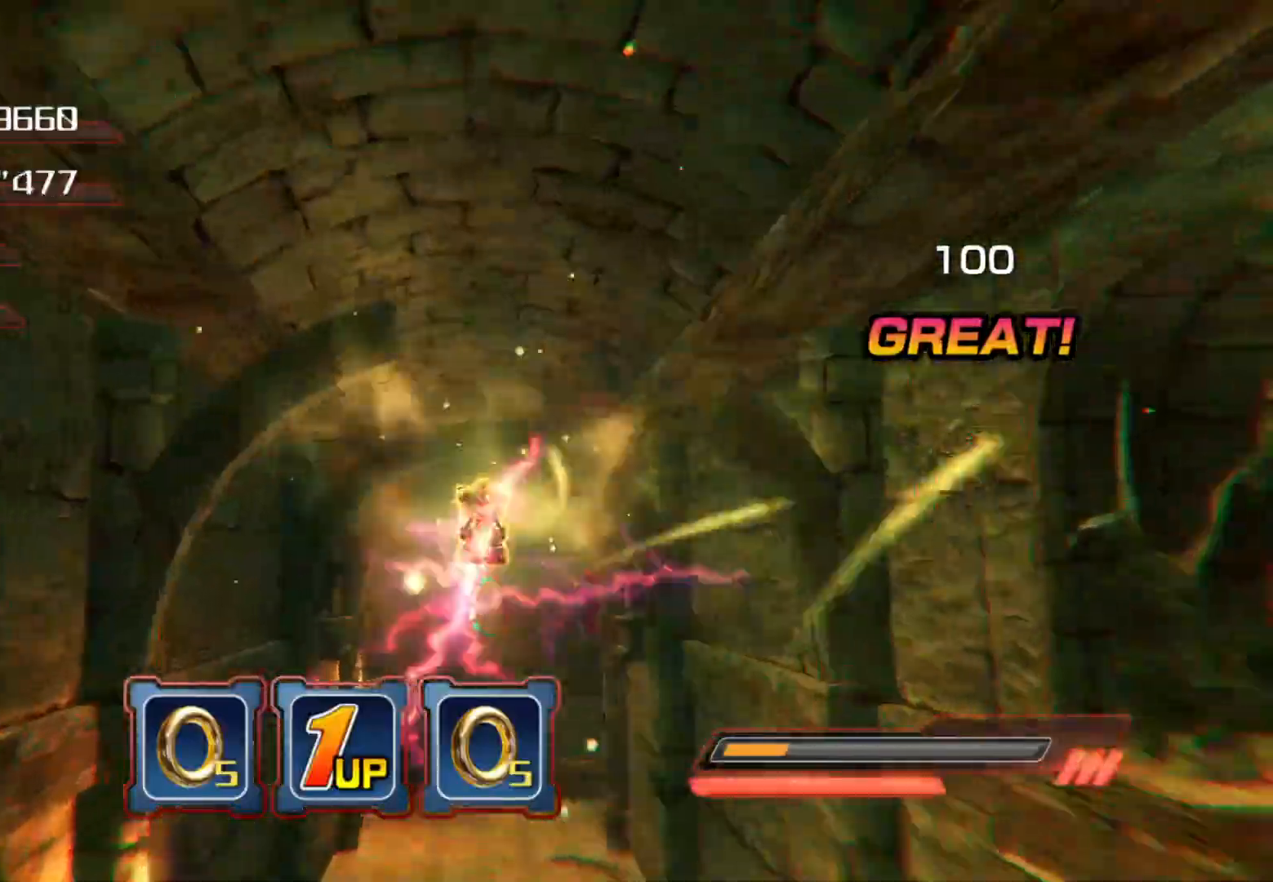
{"buttons": [], "left_stick": "up", "right_stick": "center", "events": [[167, "left_stick", "up"]]}
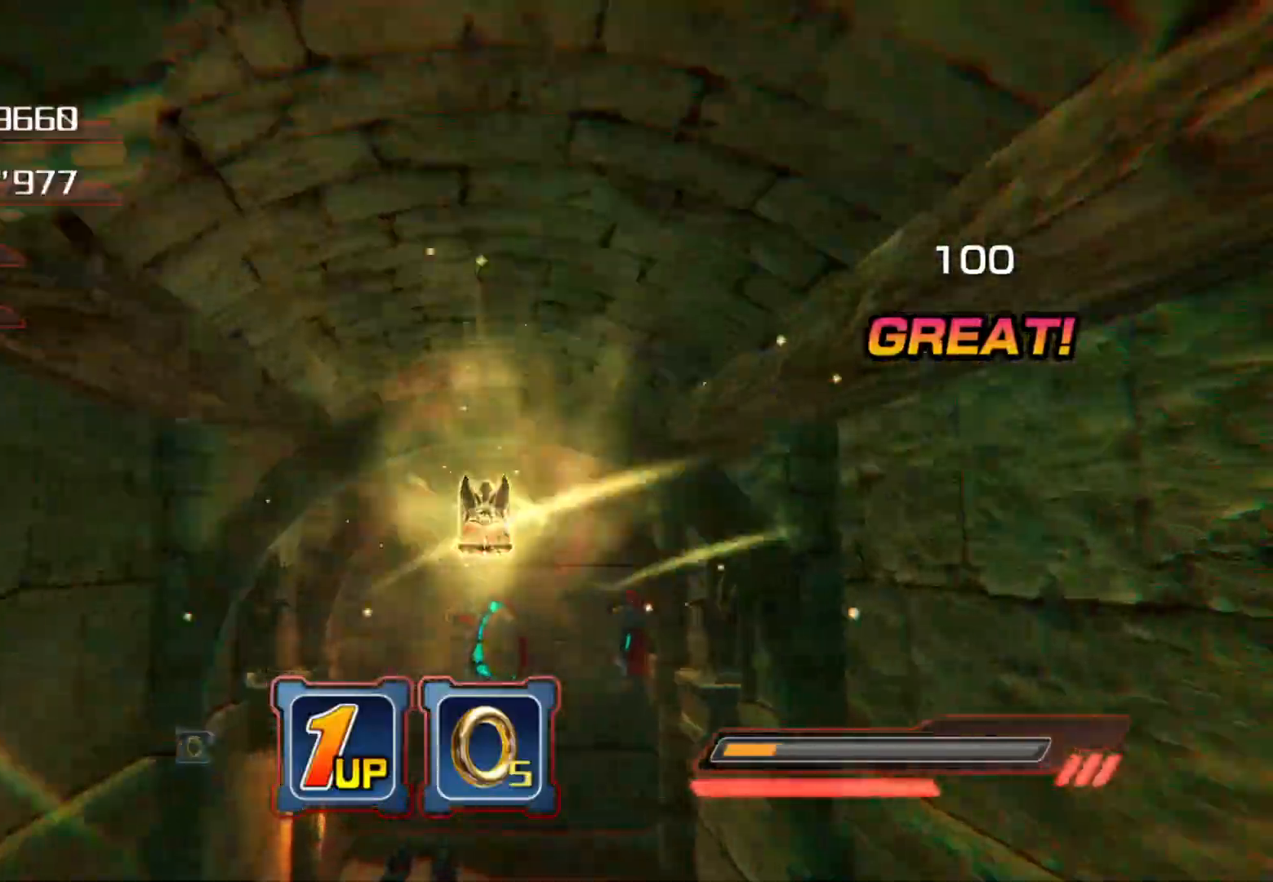
{"buttons": [], "left_stick": "up", "right_stick": "center", "events": []}
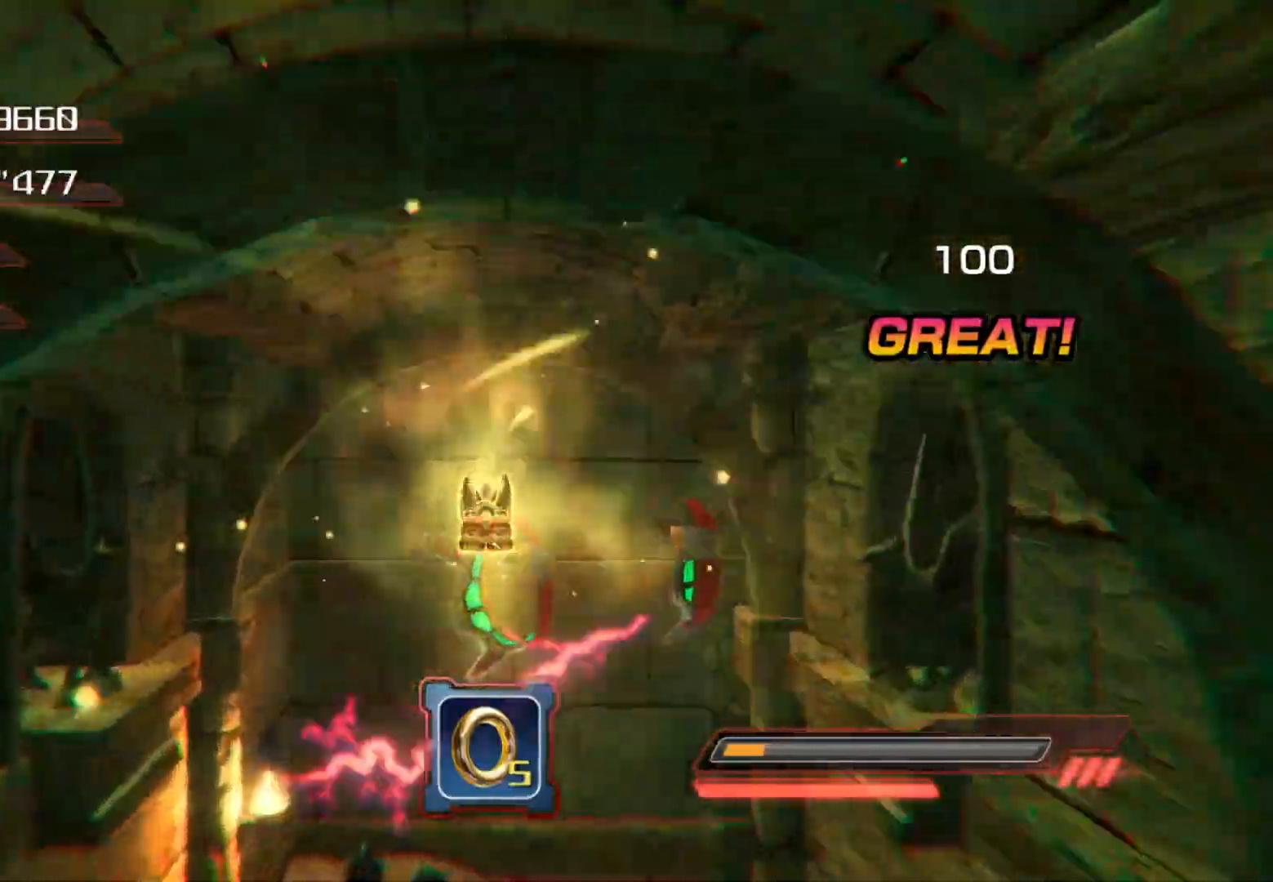
{"buttons": [], "left_stick": "up", "right_stick": "center", "events": []}
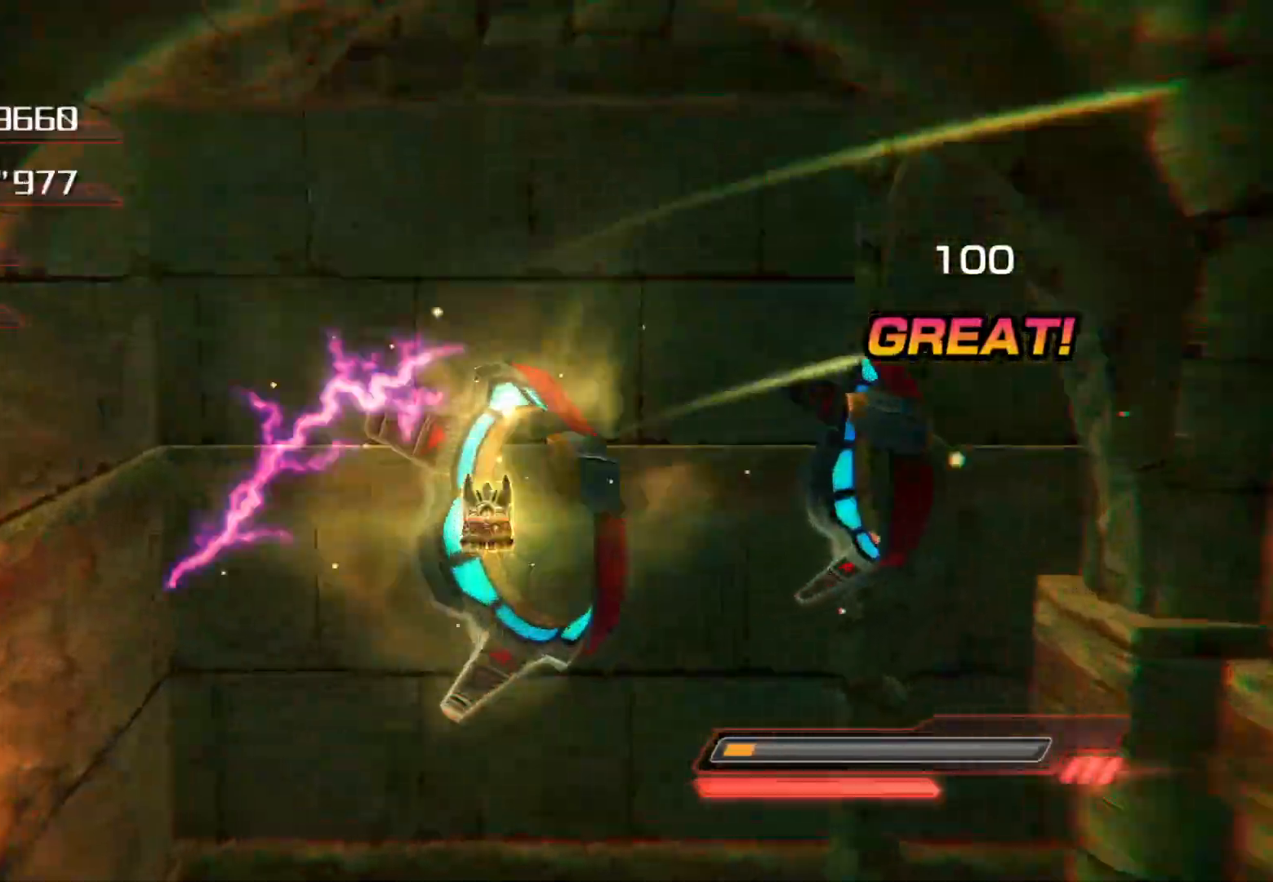
{"buttons": [], "left_stick": "up", "right_stick": "center", "events": []}
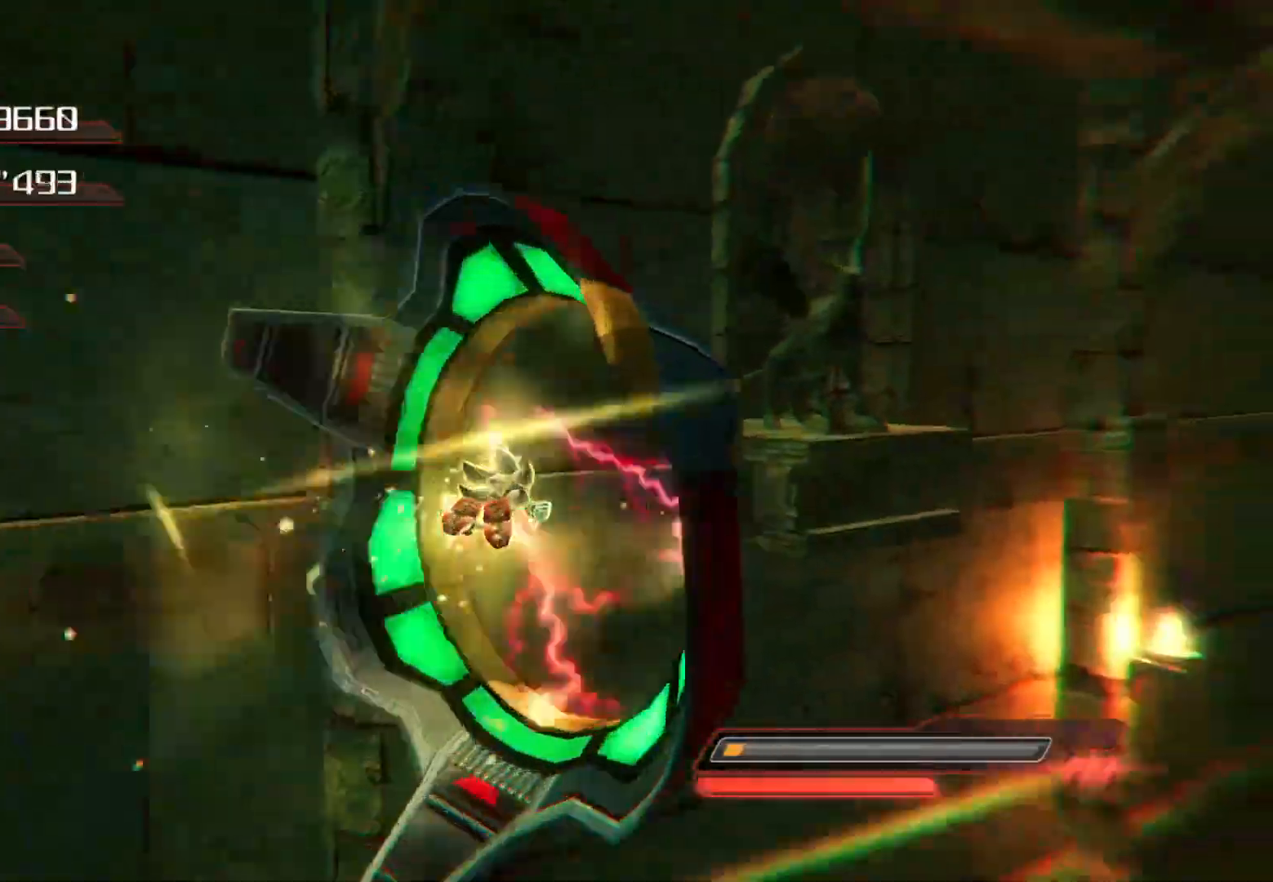
{"buttons": [], "left_stick": "up", "right_stick": "center", "events": []}
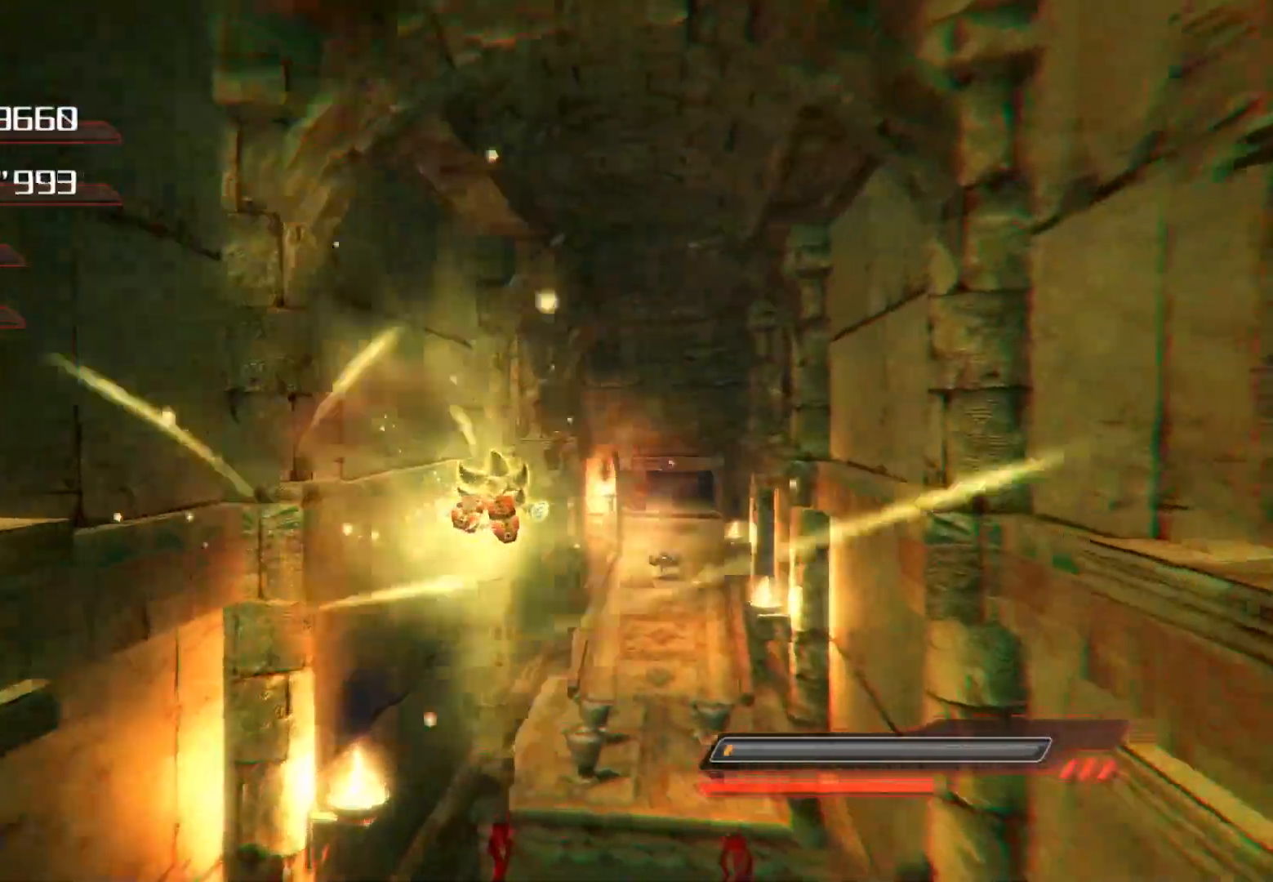
{"buttons": [], "left_stick": "up", "right_stick": "center", "events": []}
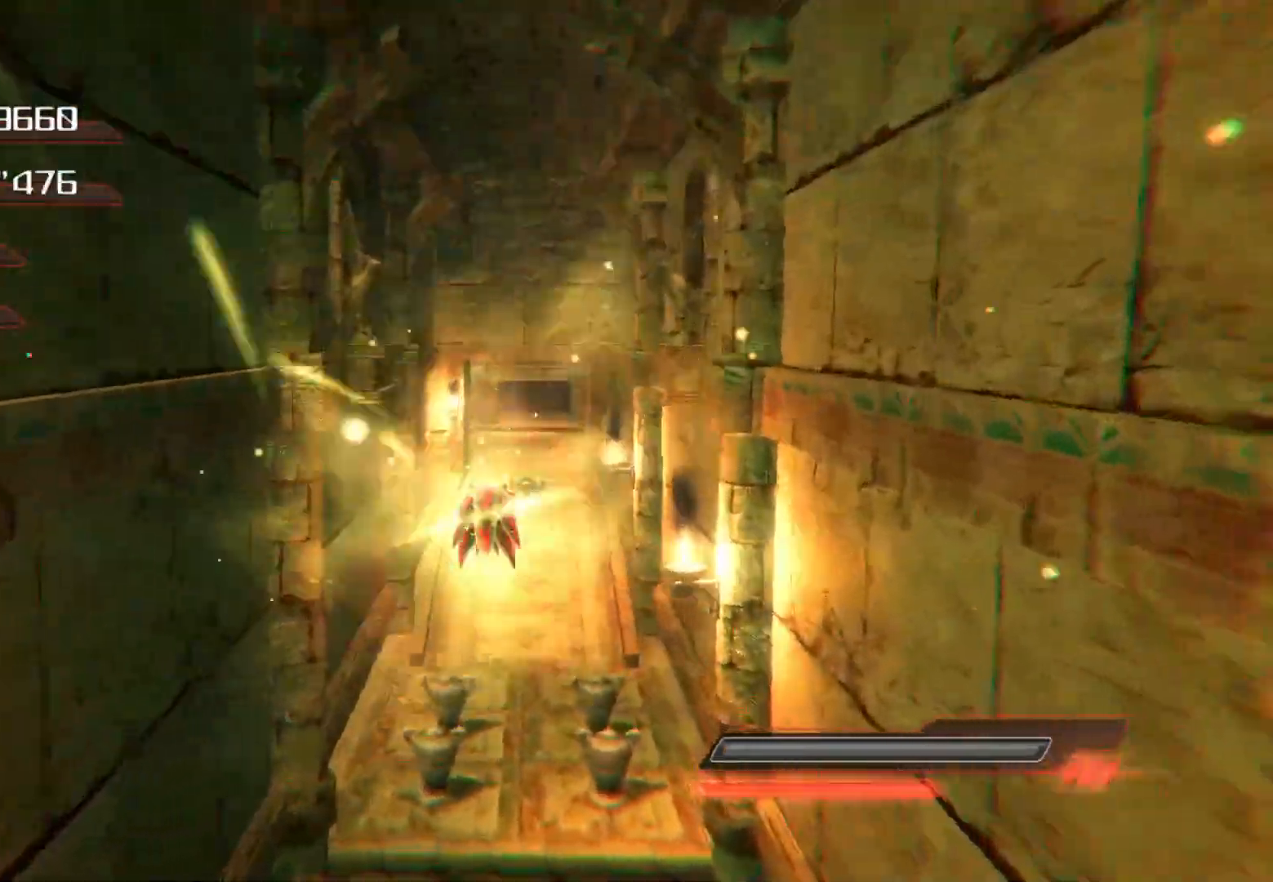
{"buttons": [], "left_stick": "up", "right_stick": "center", "events": []}
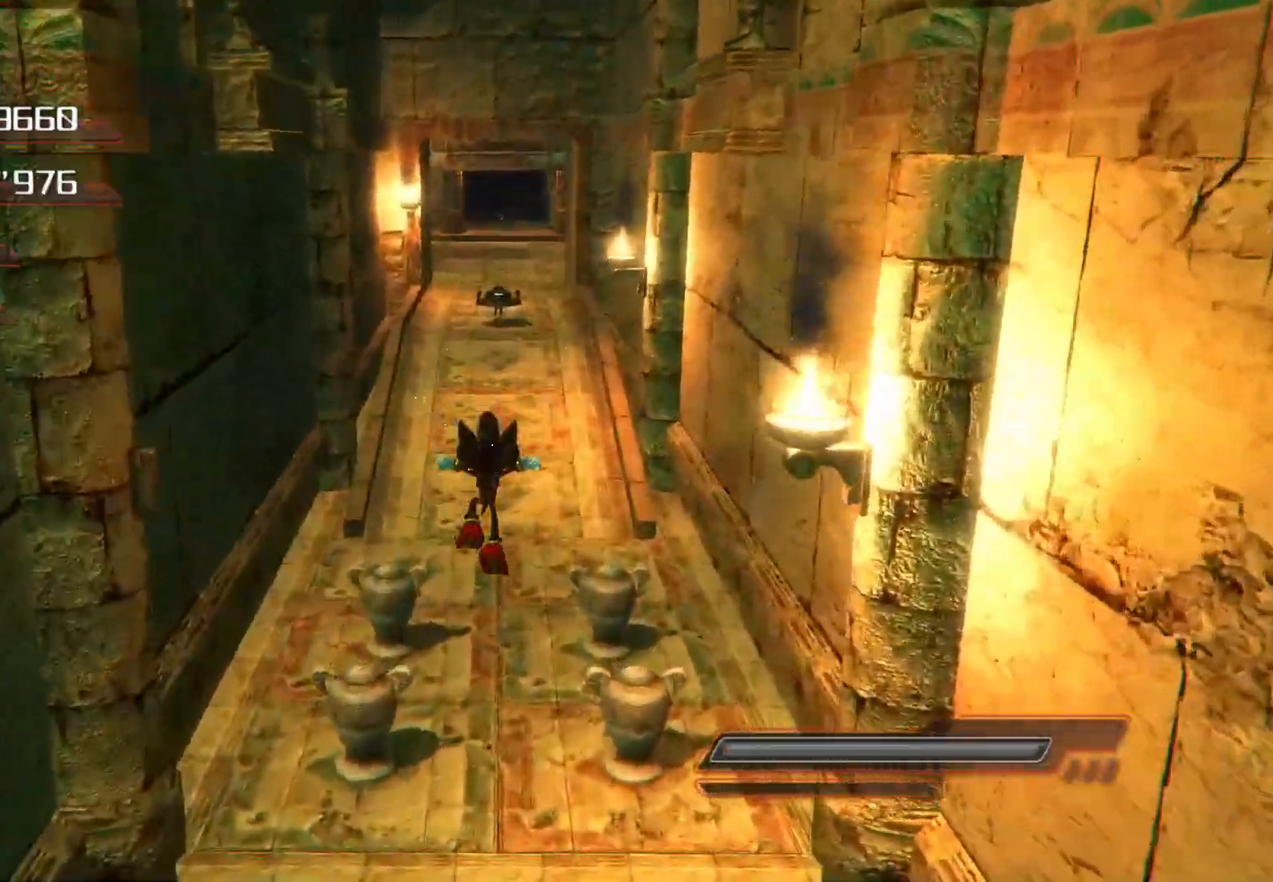
{"buttons": [], "left_stick": "up", "right_stick": "center", "events": []}
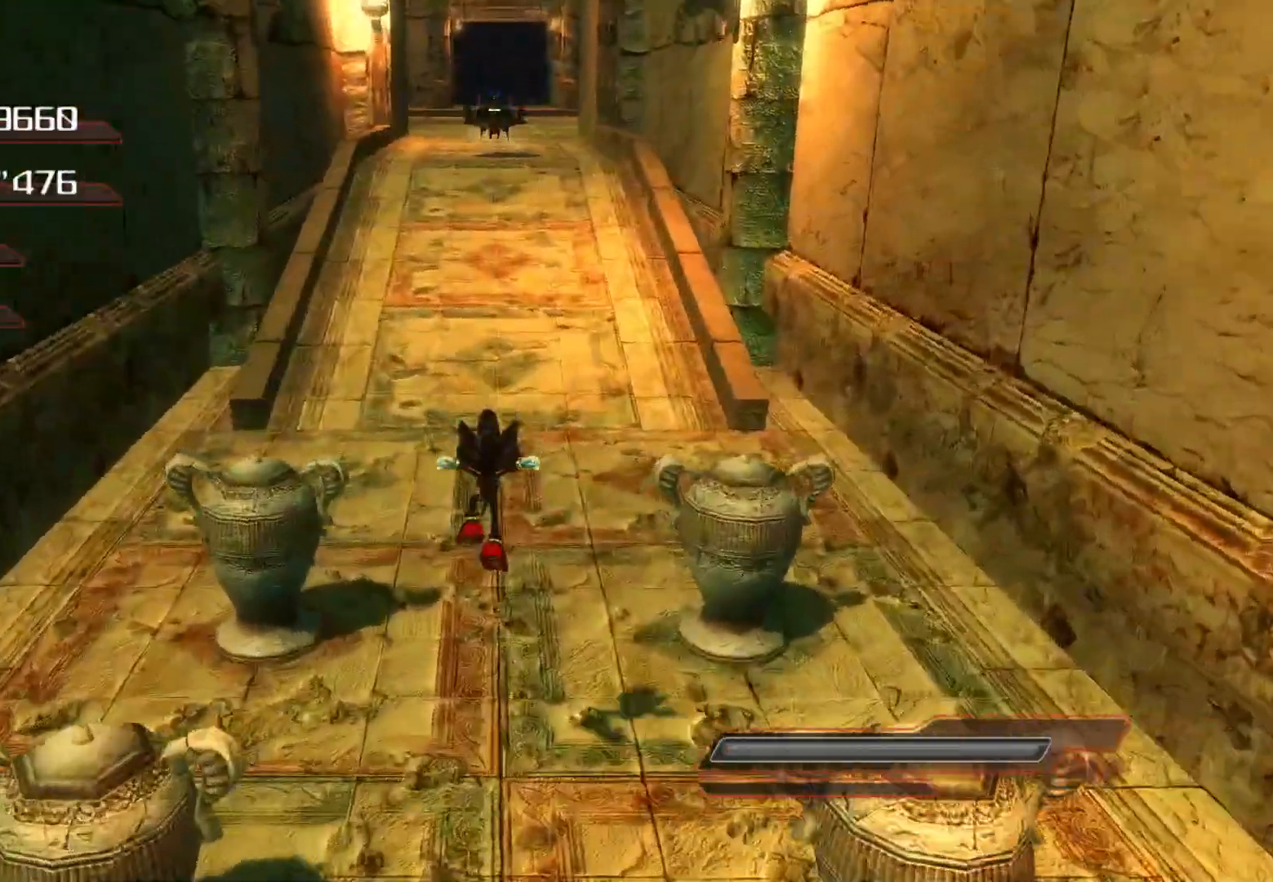
{"buttons": [], "left_stick": "up", "right_stick": "center", "events": [[352, "SQUARE", "down"], [419, "SQUARE", "up"], [469, "SQUARE", "down"], [503, "SQUARE", "up"]]}
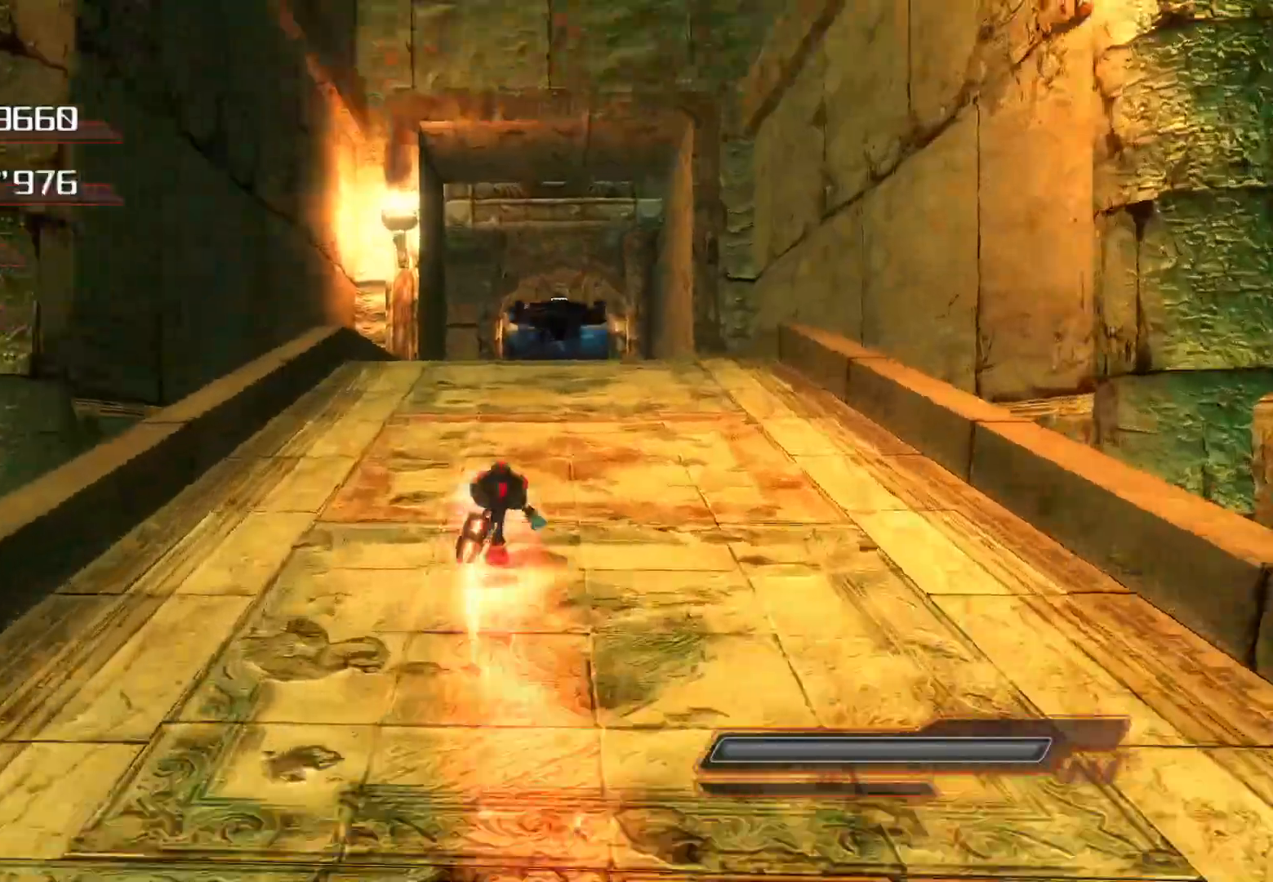
{"buttons": [], "left_stick": "up", "right_stick": "center", "events": []}
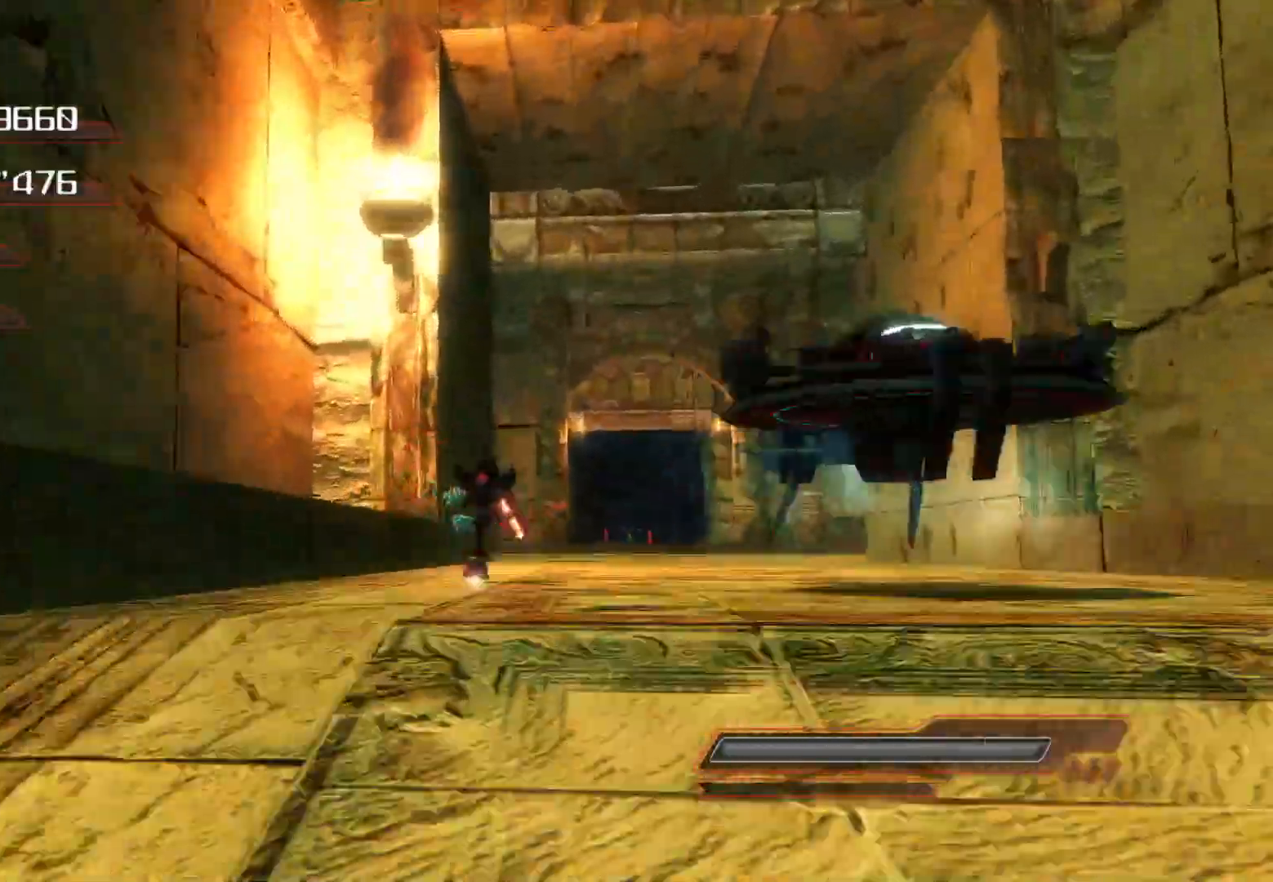
{"buttons": ["SQUARE"], "left_stick": "up", "right_stick": "center", "events": [[385, "SQUARE", "down"], [419, "SQUARE", "up"], [503, "SQUARE", "down"]]}
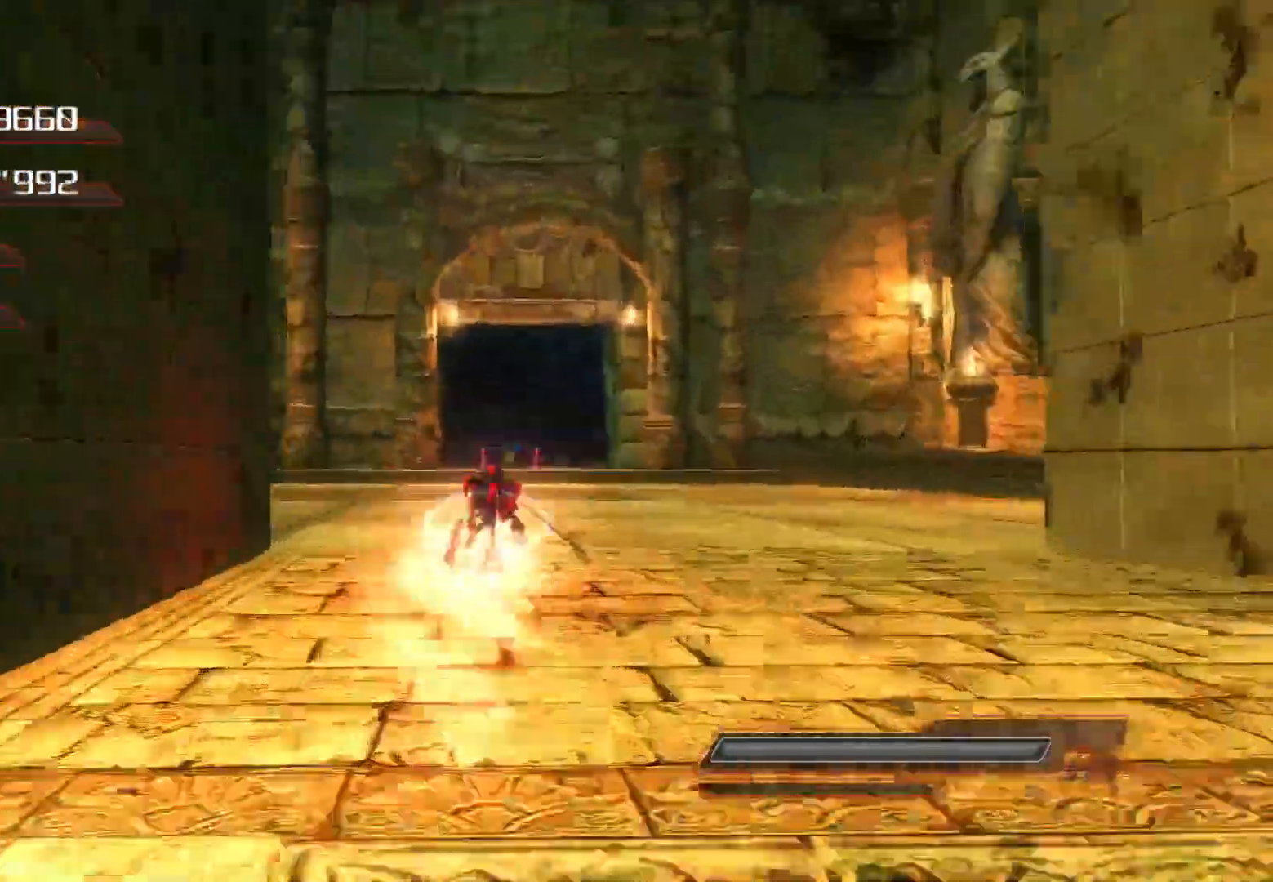
{"buttons": [], "left_stick": "up", "right_stick": "center", "events": [[50, "SQUARE", "up"]]}
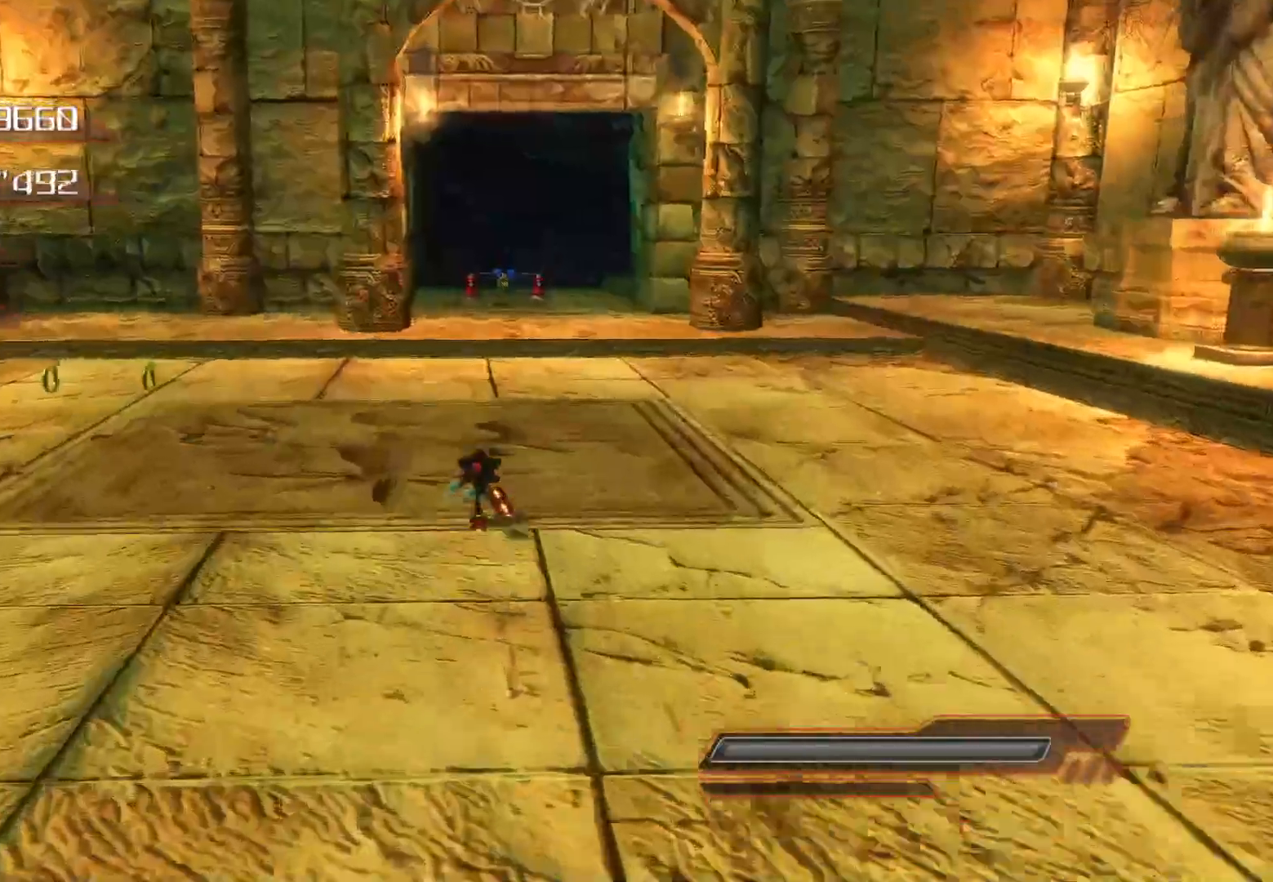
{"buttons": ["CROSS"], "left_stick": "up", "right_stick": "center", "events": [[318, "CROSS", "down"], [402, "CROSS", "up"], [452, "CROSS", "down"]]}
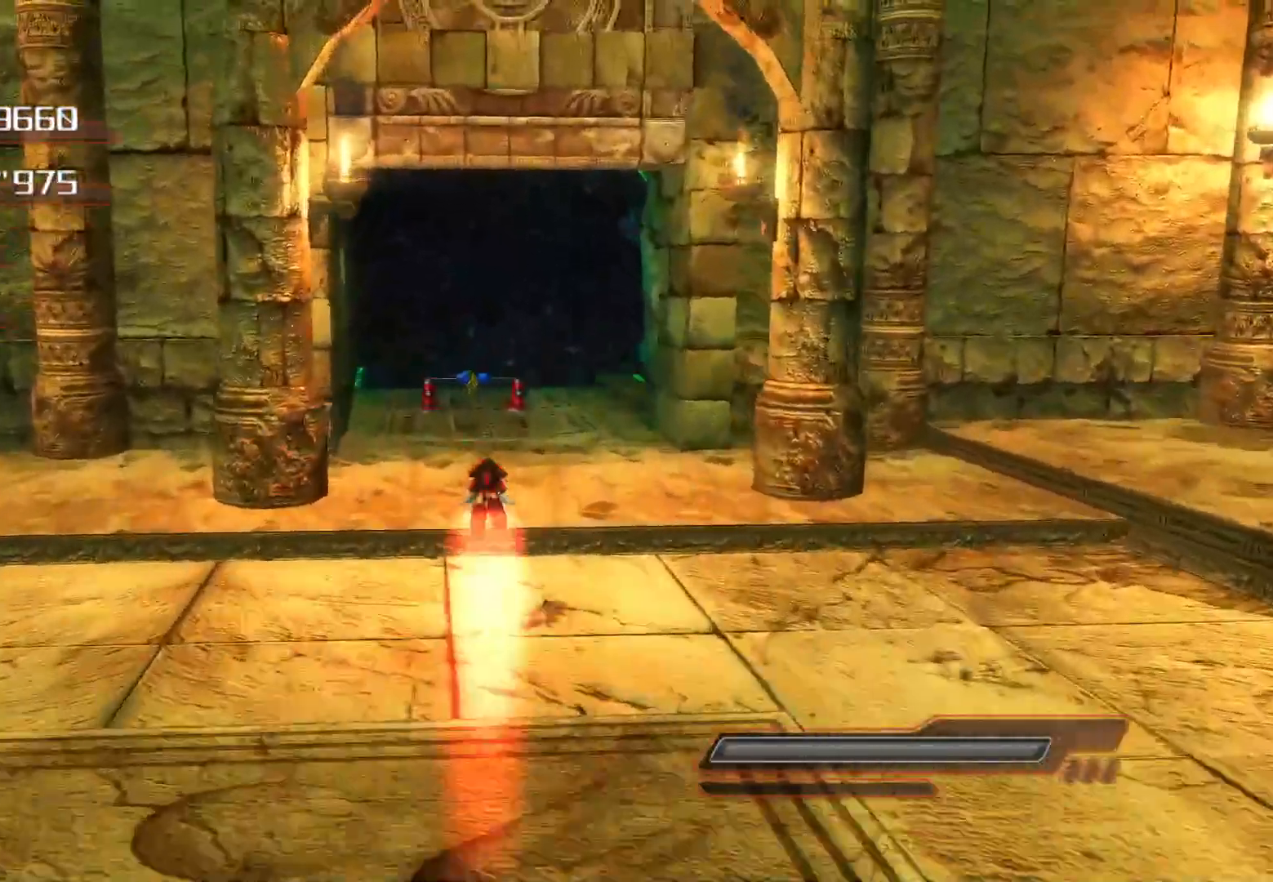
{"buttons": [], "left_stick": "up", "right_stick": "center", "events": [[50, "CROSS", "up"]]}
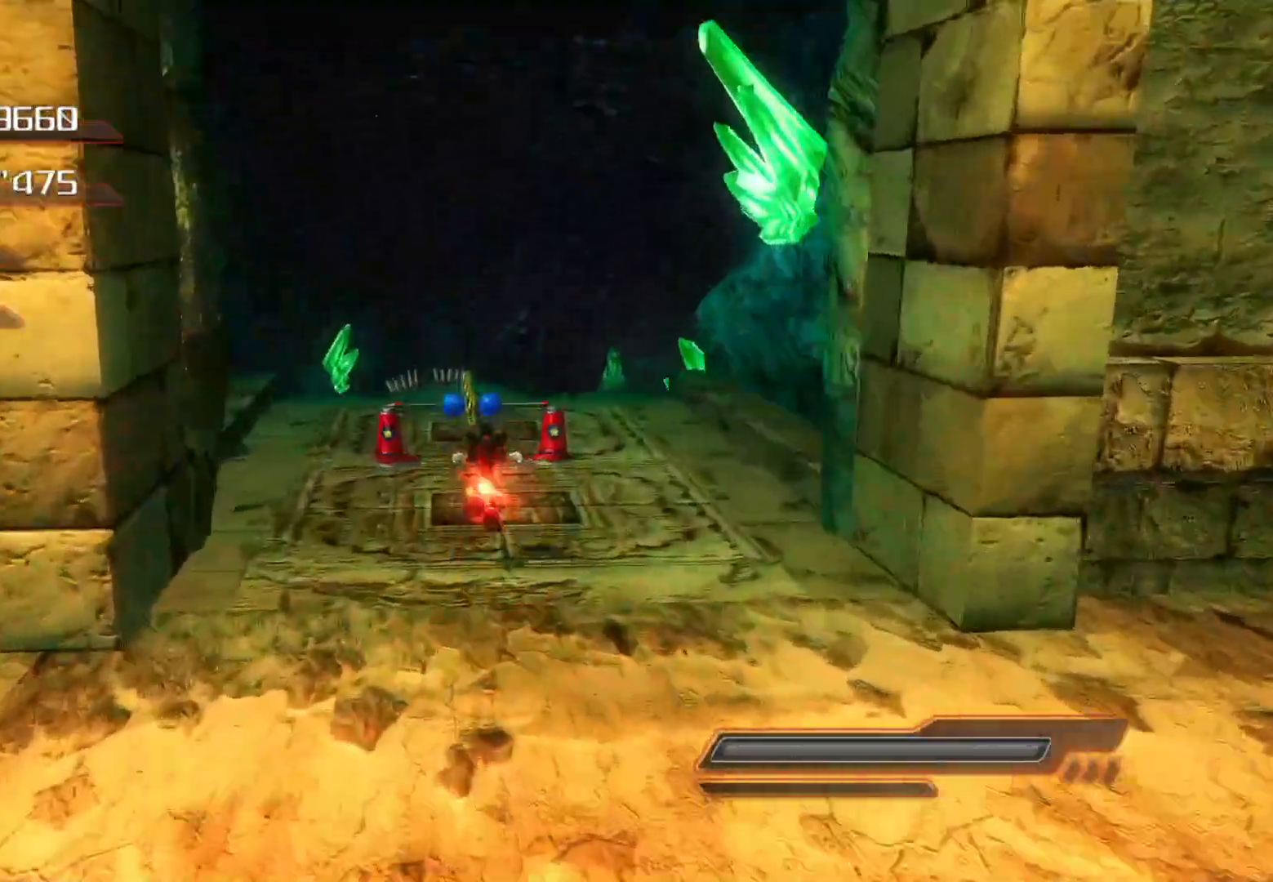
{"buttons": [], "left_stick": "up", "right_stick": "center", "events": [[201, "TRIANGLE", "down"], [302, "TRIANGLE", "up"]]}
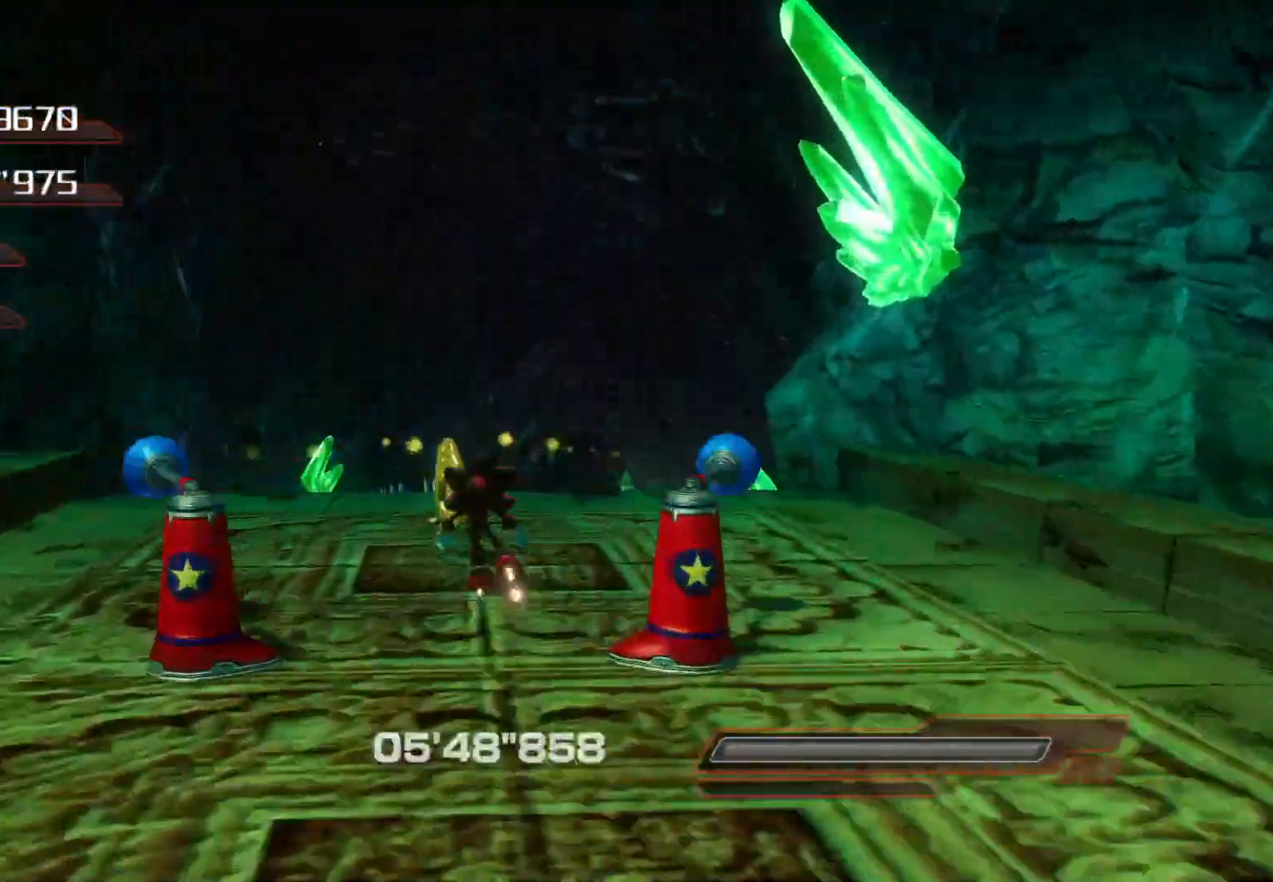
{"buttons": [], "left_stick": "up", "right_stick": "center", "events": []}
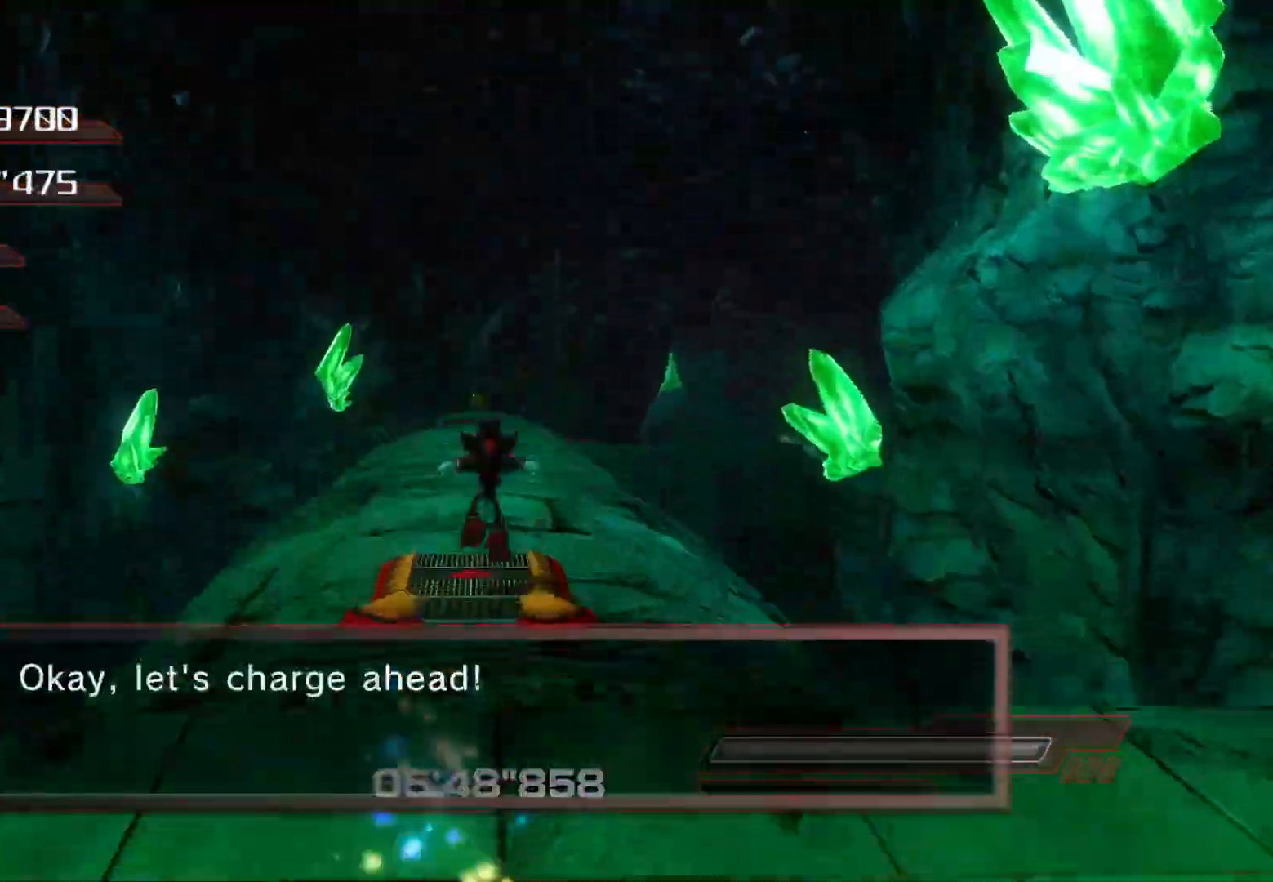
{"buttons": [], "left_stick": "up", "right_stick": "center"}